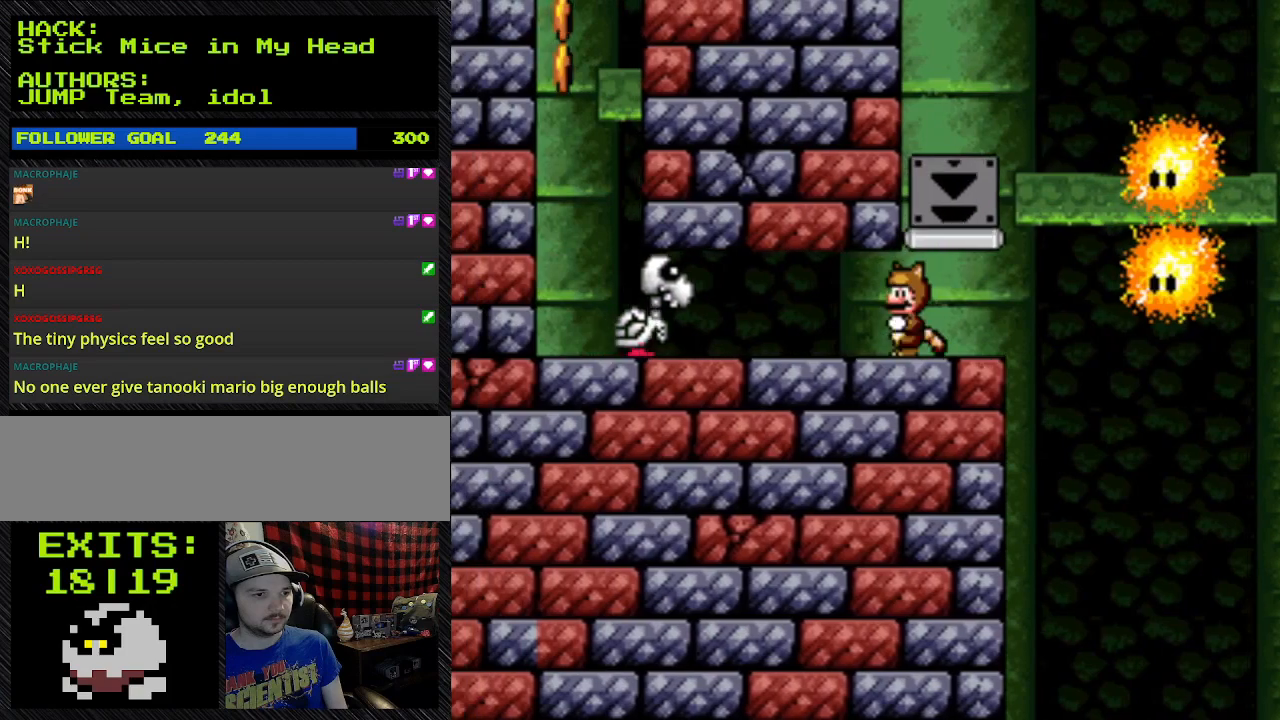
Gameplay with a controller (Nintendo layout); each line is a JSON object with the inputs held at the frame after it. "events" lists button and stick changes between this image and that frame as [ms after this image, input, new state], when the widget could be followed in between. Not read: L3 R3.
{"buttons": ["B", "Y", "DPAD_LEFT"], "events": []}
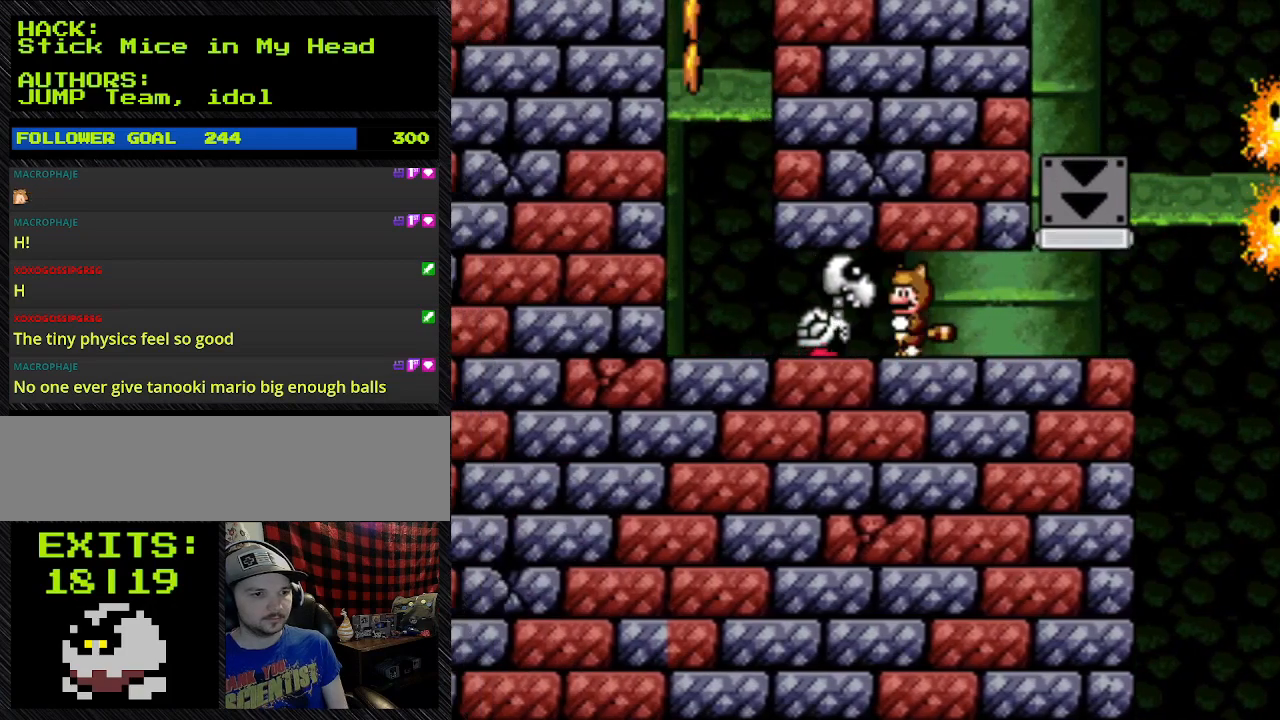
{"buttons": ["B", "Y", "DPAD_LEFT"], "events": []}
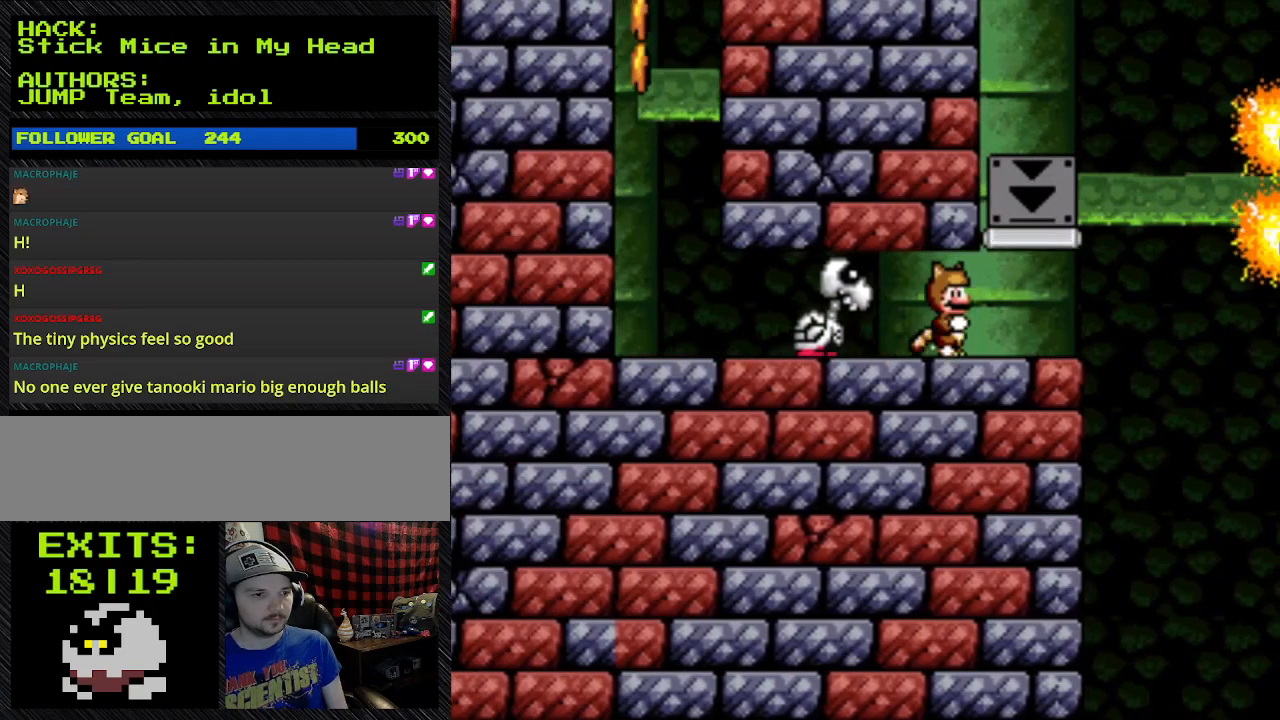
{"buttons": ["B", "Y", "DPAD_LEFT"], "events": []}
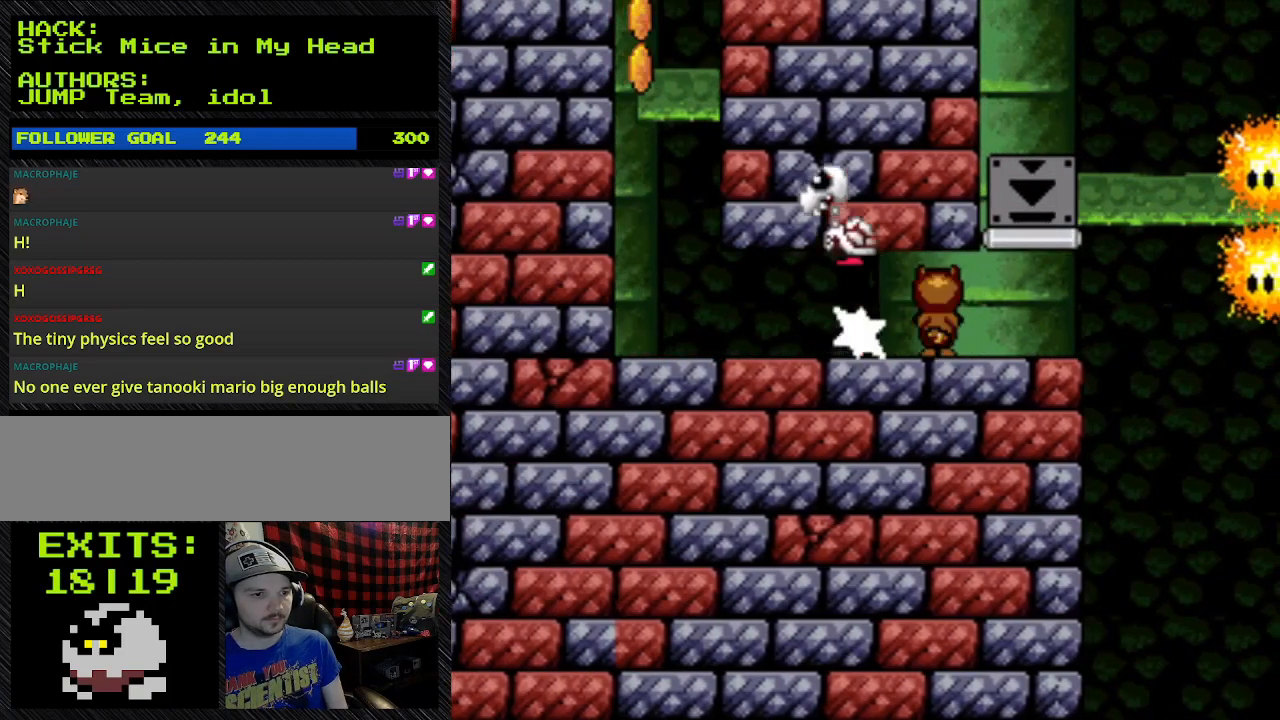
{"buttons": [], "events": [[333, "B", "up"], [333, "DPAD_LEFT", "up"], [333, "Y", "up"]]}
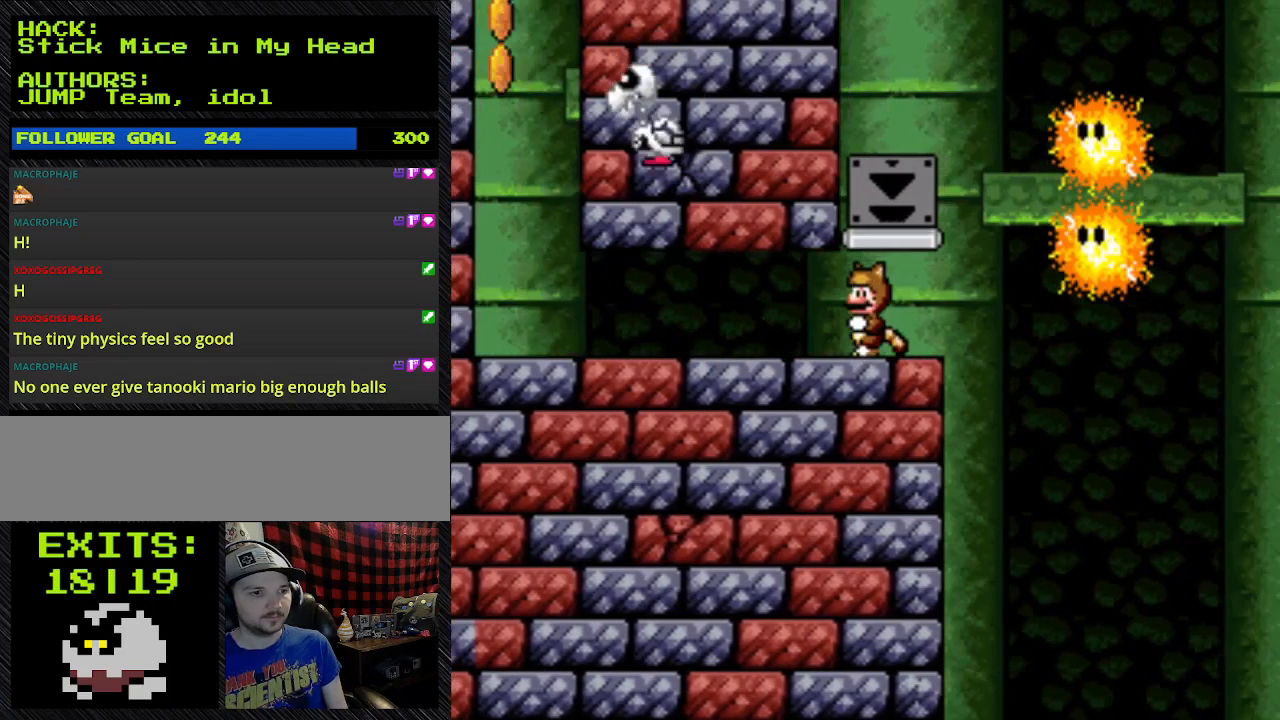
{"buttons": ["Y"], "events": [[300, "Y", "down"]]}
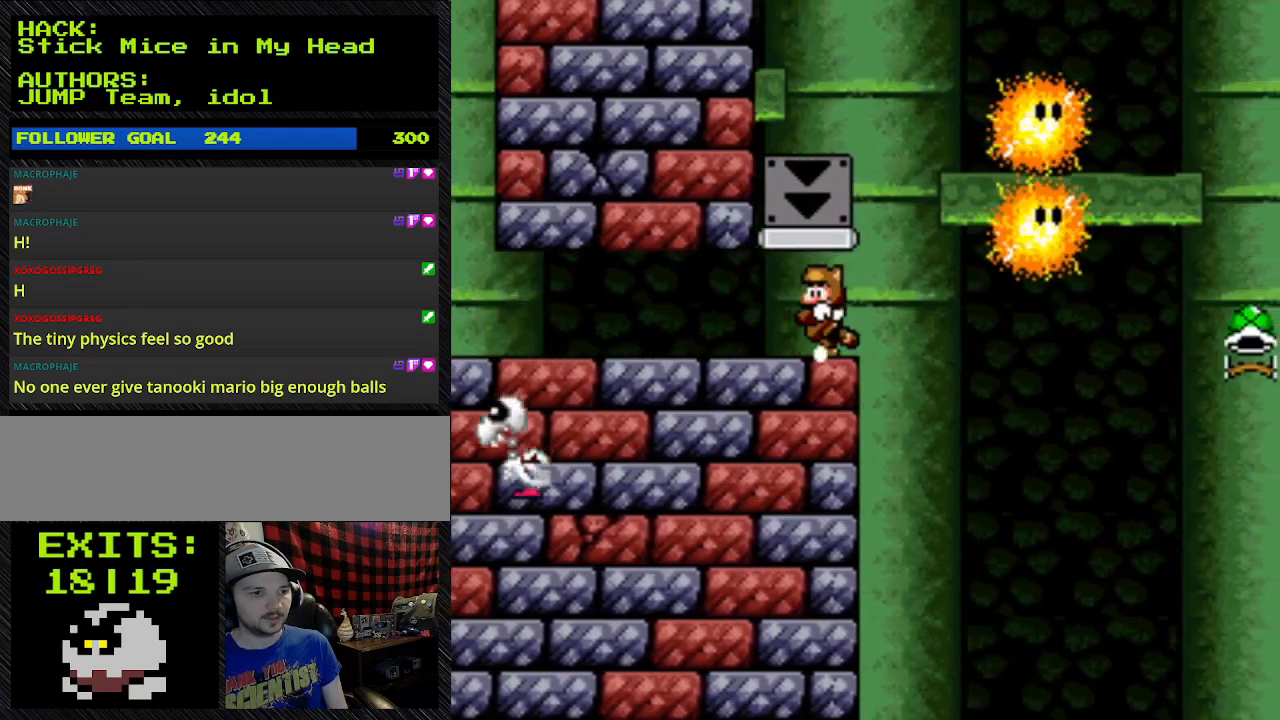
{"buttons": ["Y", "DPAD_LEFT"], "events": [[433, "DPAD_LEFT", "down"]]}
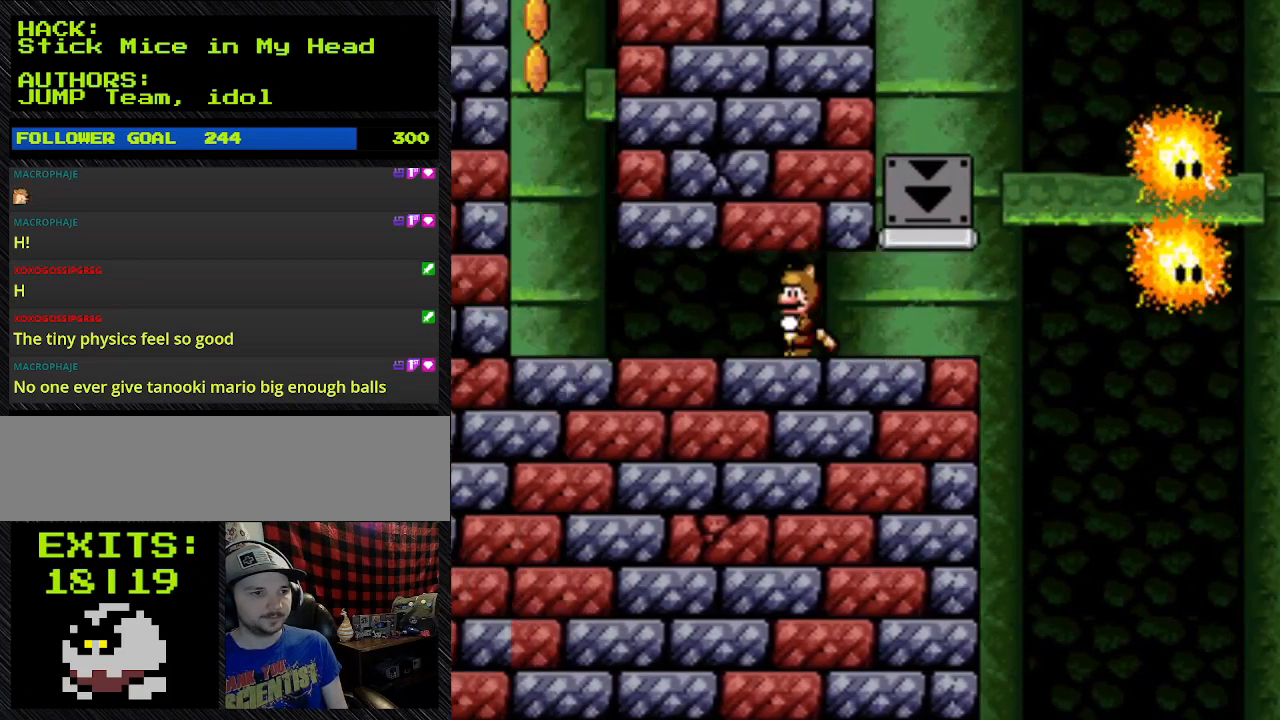
{"buttons": ["Y", "DPAD_LEFT"], "events": []}
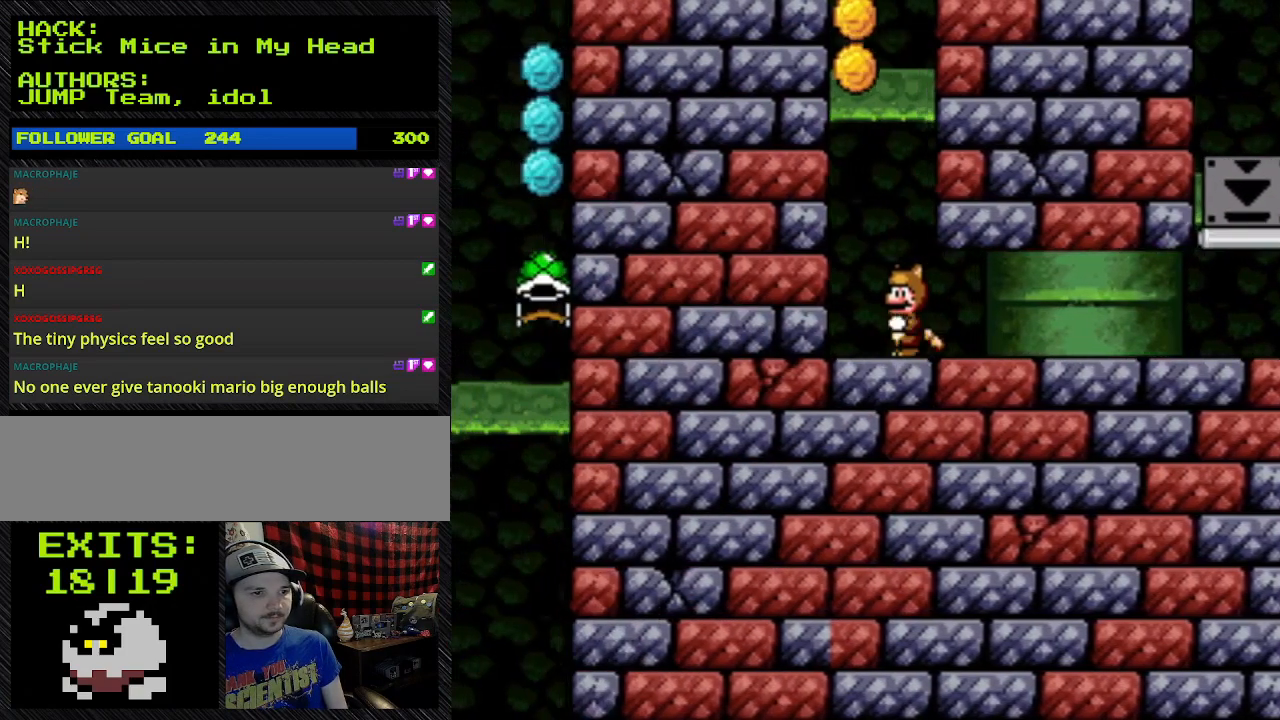
{"buttons": ["Y", "DPAD_RIGHT"], "events": [[500, "DPAD_LEFT", "up"], [500, "DPAD_RIGHT", "down"]]}
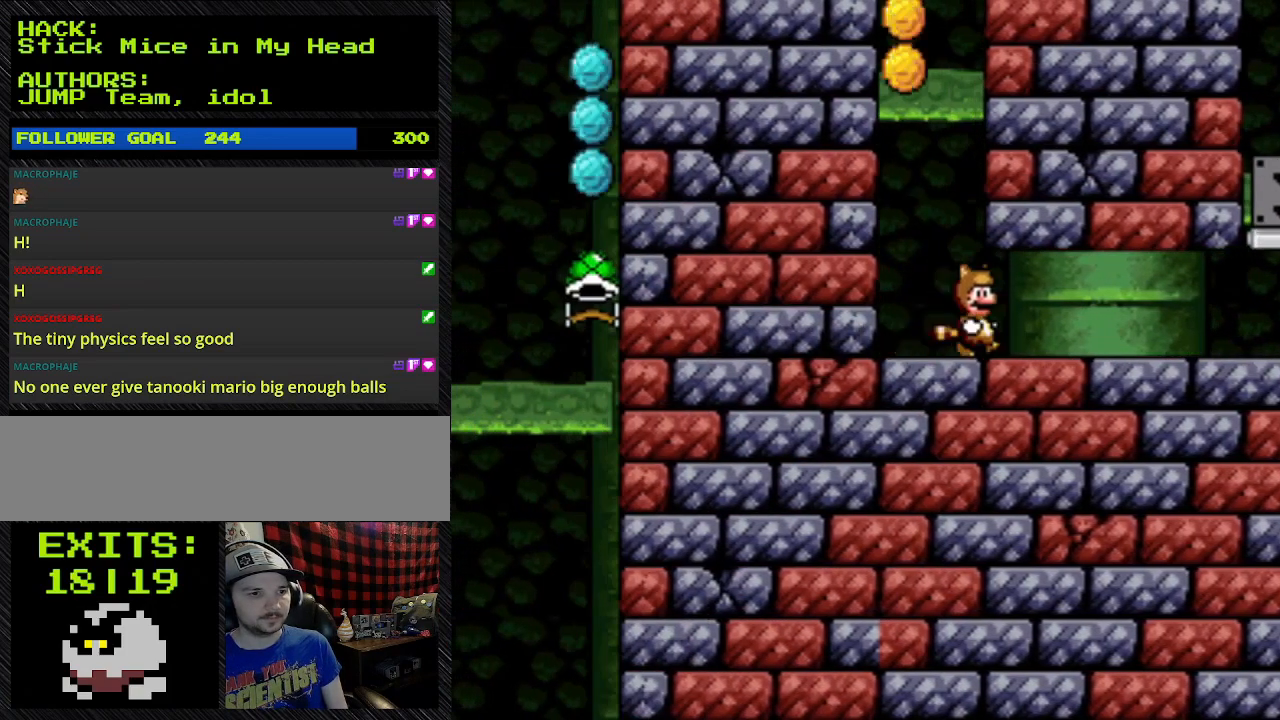
{"buttons": ["Y", "DPAD_RIGHT"], "events": []}
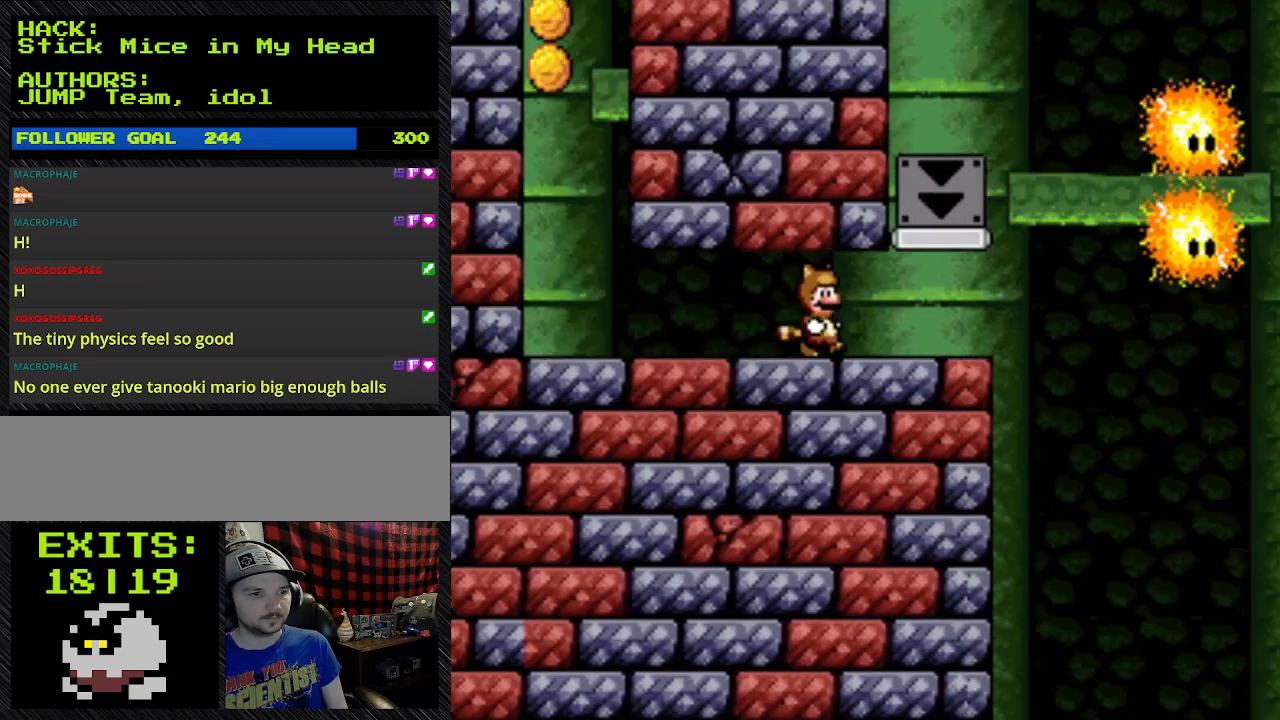
{"buttons": ["Y", "DPAD_LEFT"], "events": [[433, "DPAD_LEFT", "down"], [433, "DPAD_RIGHT", "up"]]}
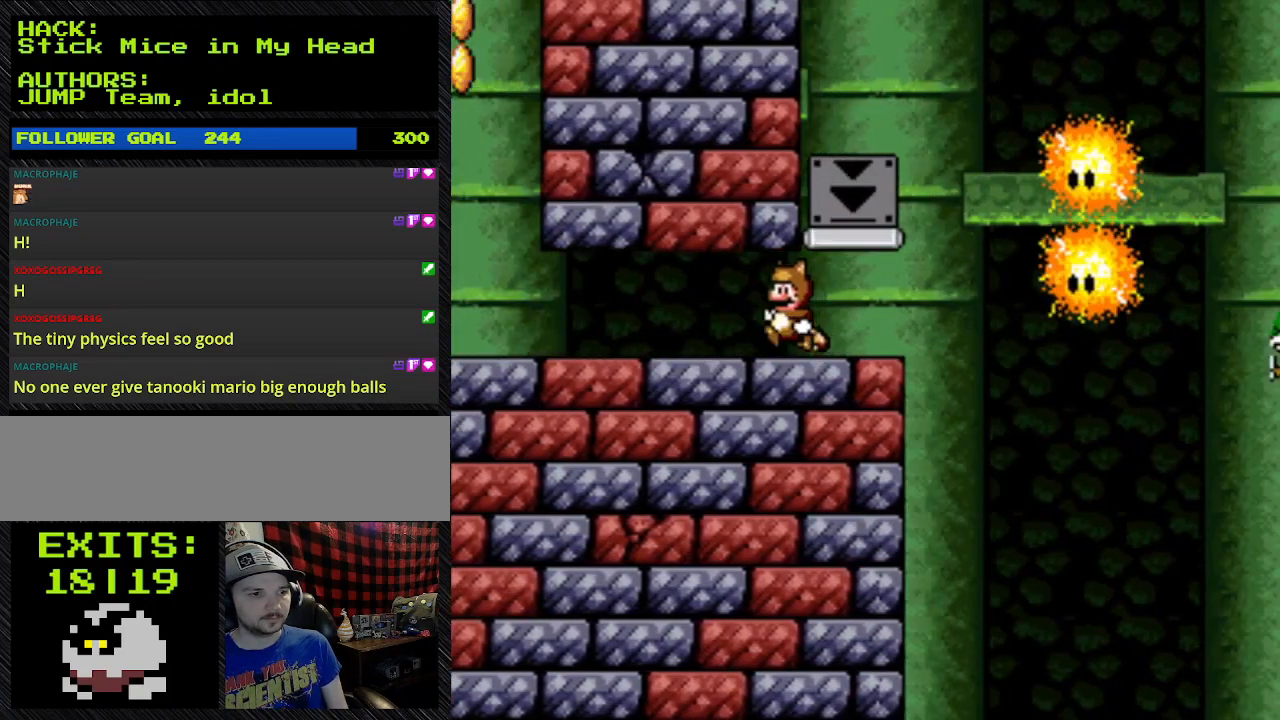
{"buttons": ["Y", "DPAD_LEFT"], "events": []}
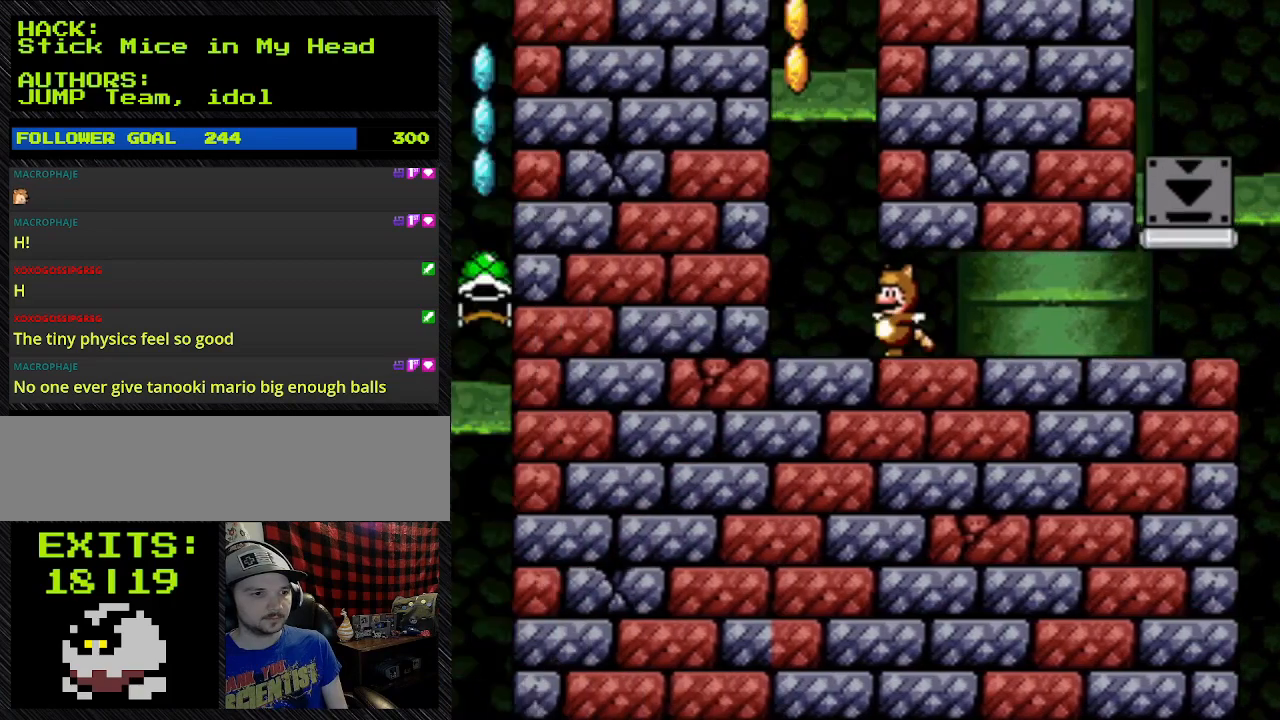
{"buttons": ["Y", "DPAD_LEFT"], "events": []}
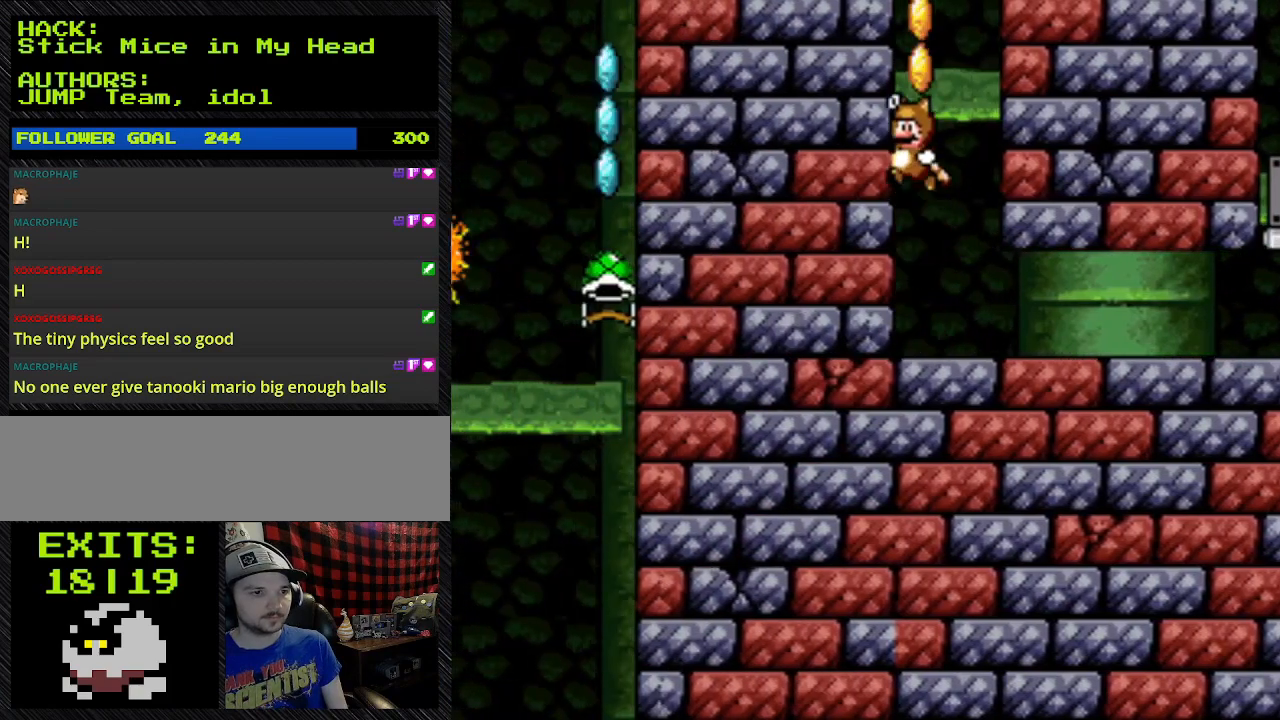
{"buttons": ["Y"], "events": [[267, "B", "down"], [267, "DPAD_LEFT", "up"], [500, "B", "up"]]}
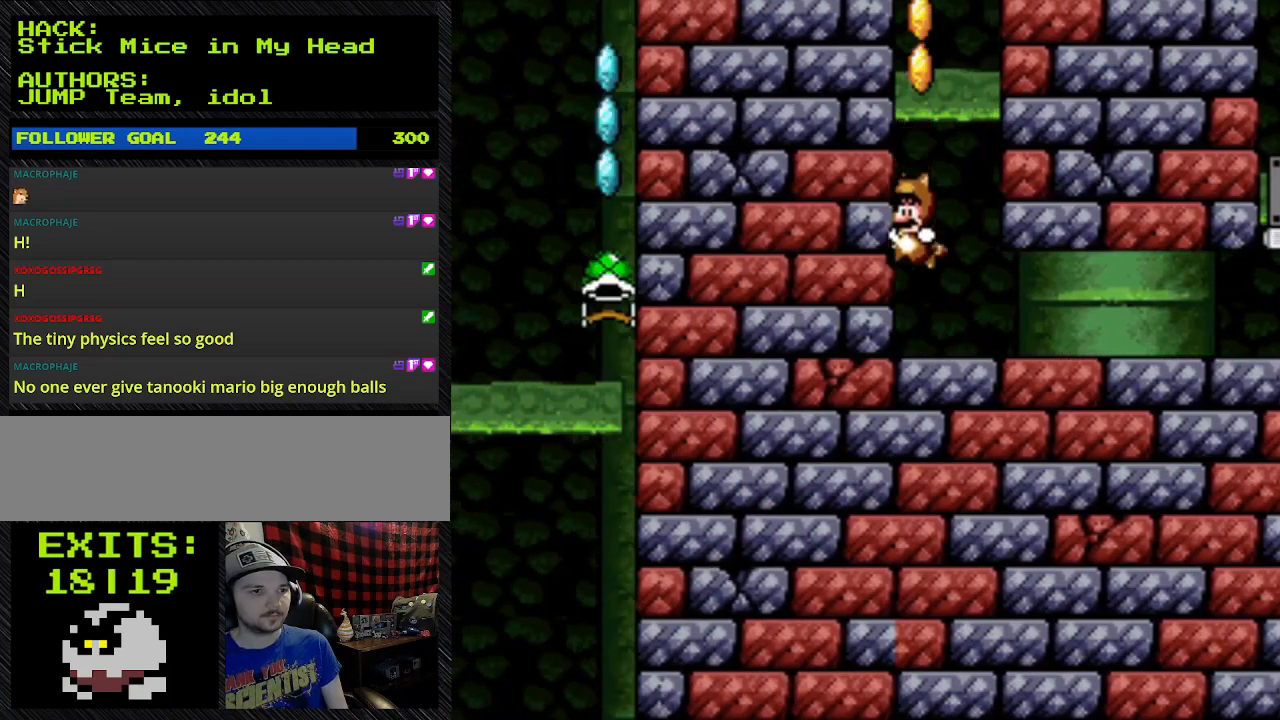
{"buttons": ["Y", "DPAD_RIGHT"], "events": [[300, "DPAD_RIGHT", "down"]]}
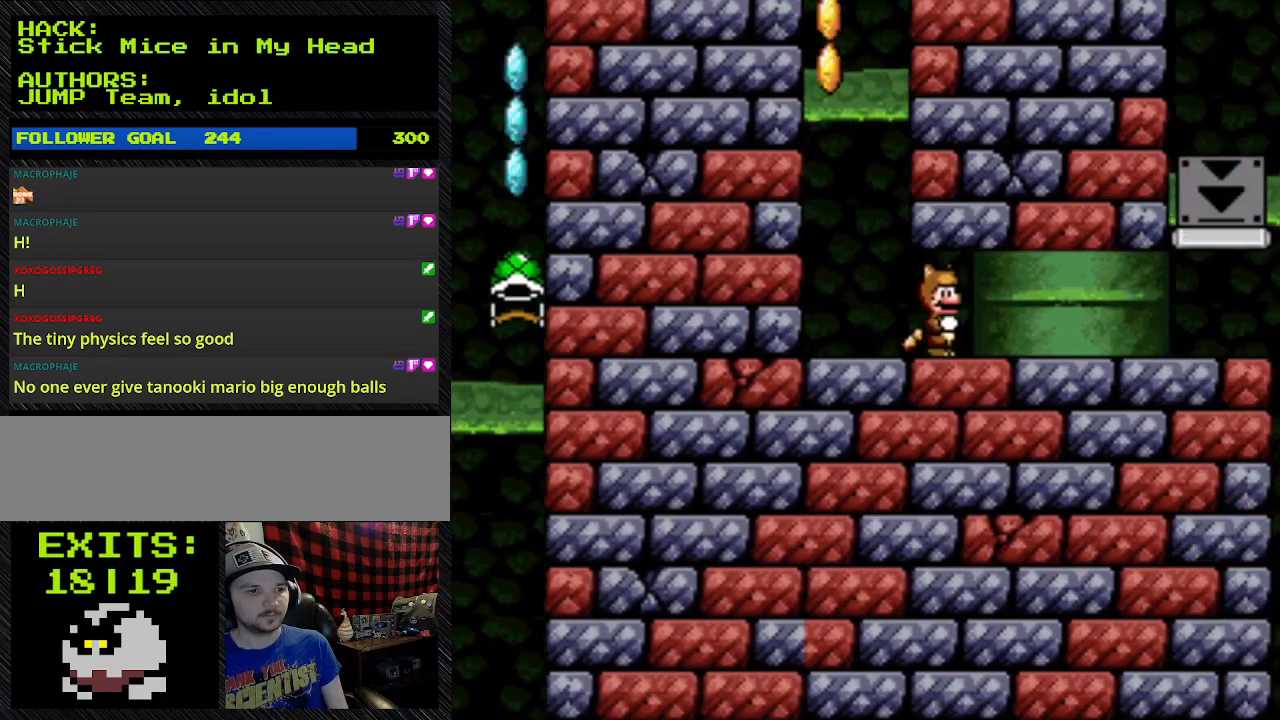
{"buttons": ["Y", "DPAD_RIGHT"], "events": []}
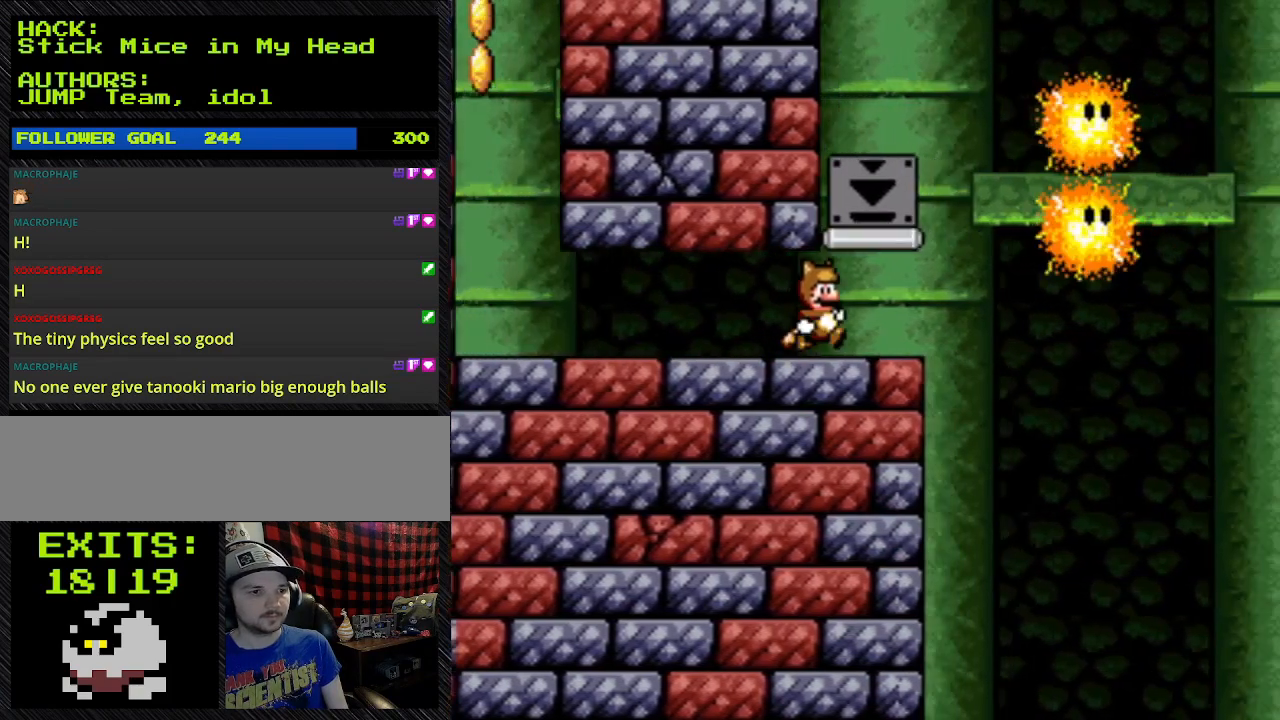
{"buttons": ["Y", "DPAD_LEFT"], "events": [[500, "DPAD_LEFT", "down"], [500, "DPAD_RIGHT", "up"]]}
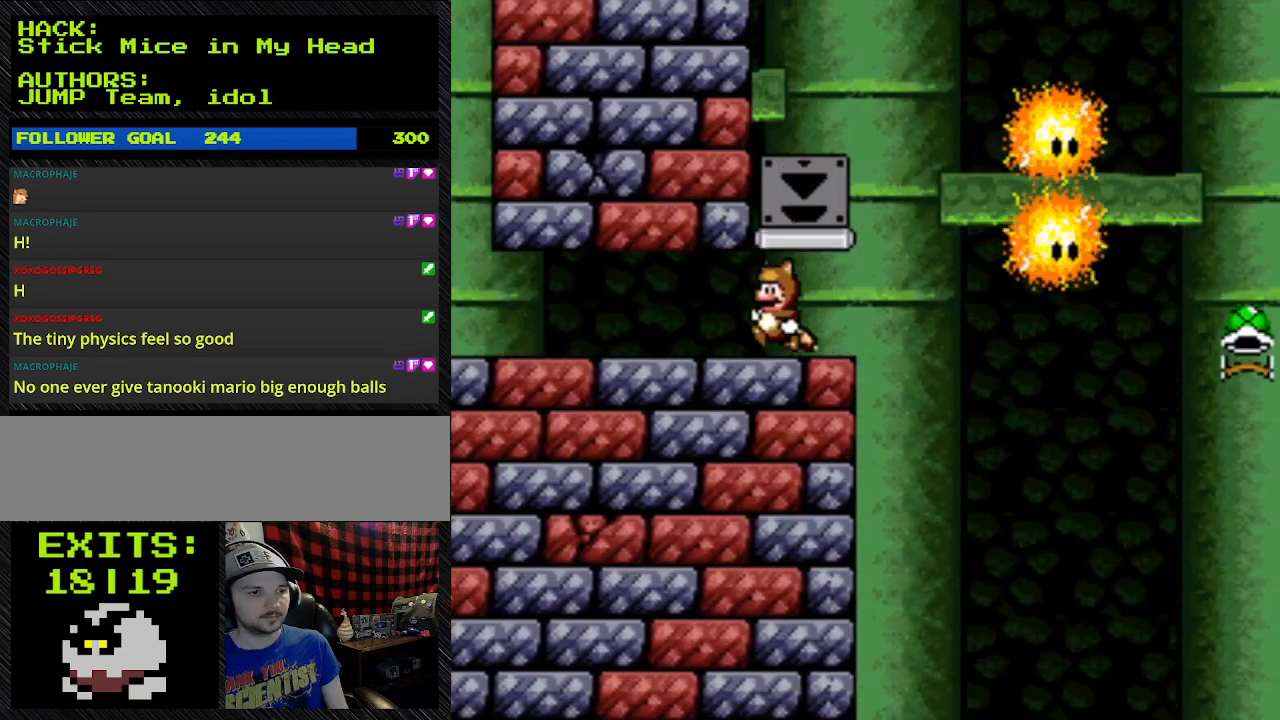
{"buttons": ["Y", "DPAD_LEFT"], "events": []}
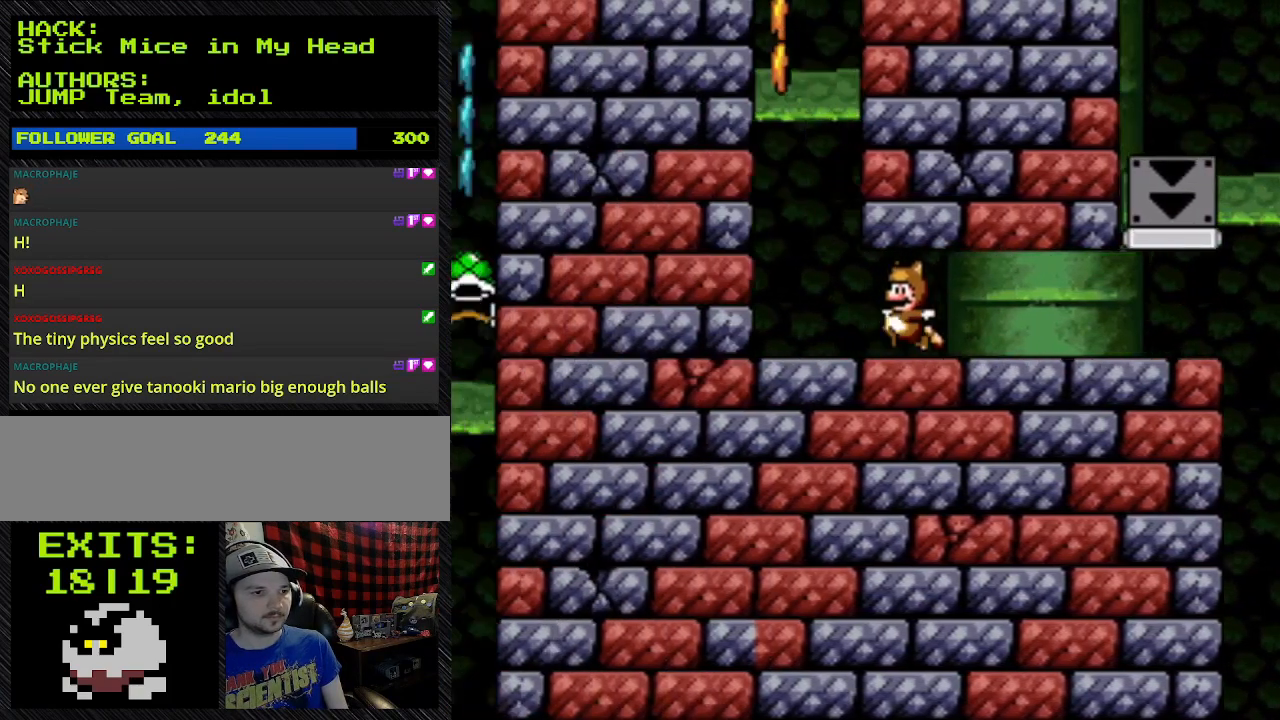
{"buttons": ["B", "Y", "DPAD_LEFT"], "events": [[433, "B", "down"]]}